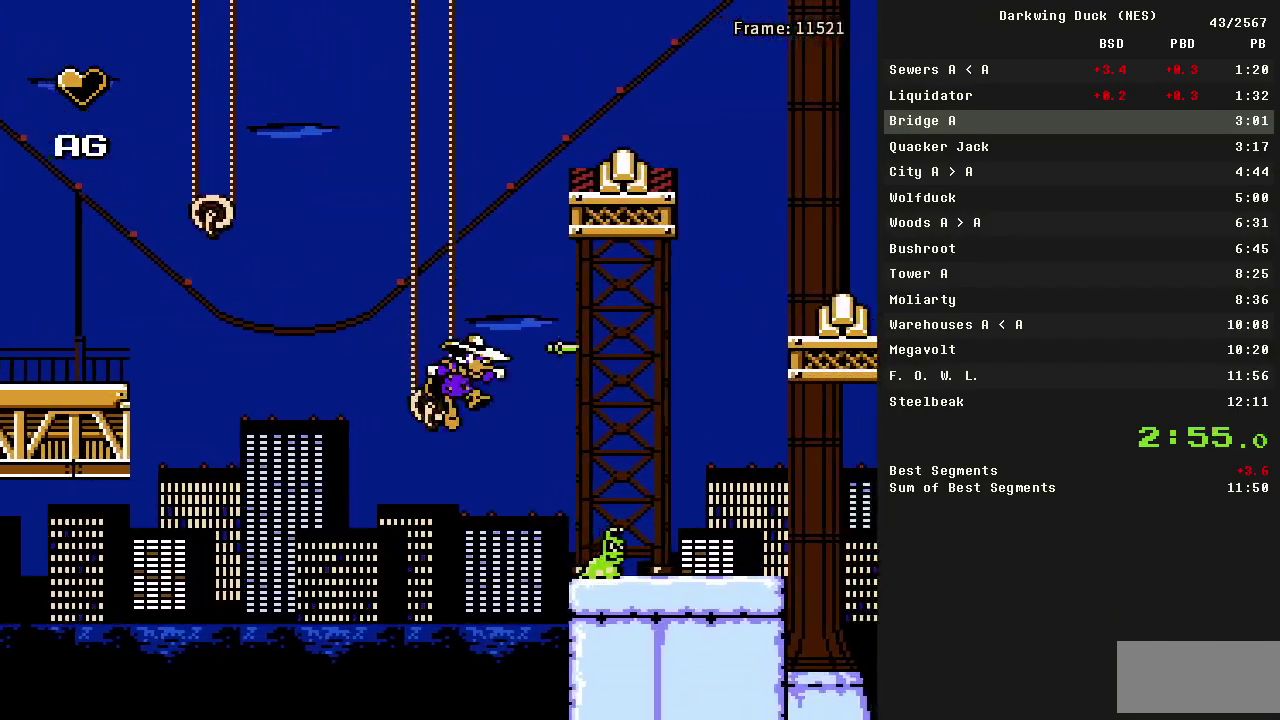
Gameplay with a controller (Nintendo layout); each line is a JSON object with the inputs held at the frame after it. "events" lists button and stick changes between this image and that frame as [ms after this image, input, new state], when the widget could be followed in between. Not read: L3 R3.
{"buttons": [], "events": [[133, "A", "up"], [317, "DPAD_RIGHT", "up"]]}
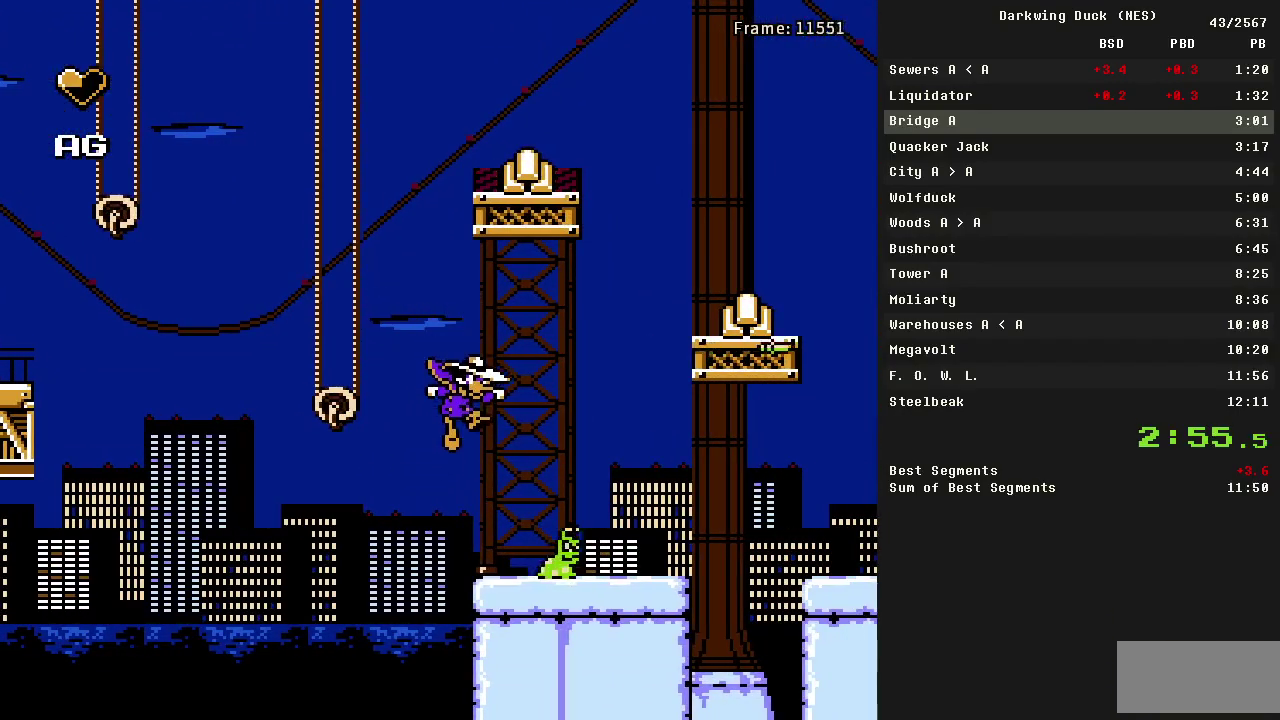
{"buttons": ["DPAD_DOWN"], "events": [[200, "DPAD_RIGHT", "down"], [333, "DPAD_DOWN", "down"], [333, "DPAD_RIGHT", "up"]]}
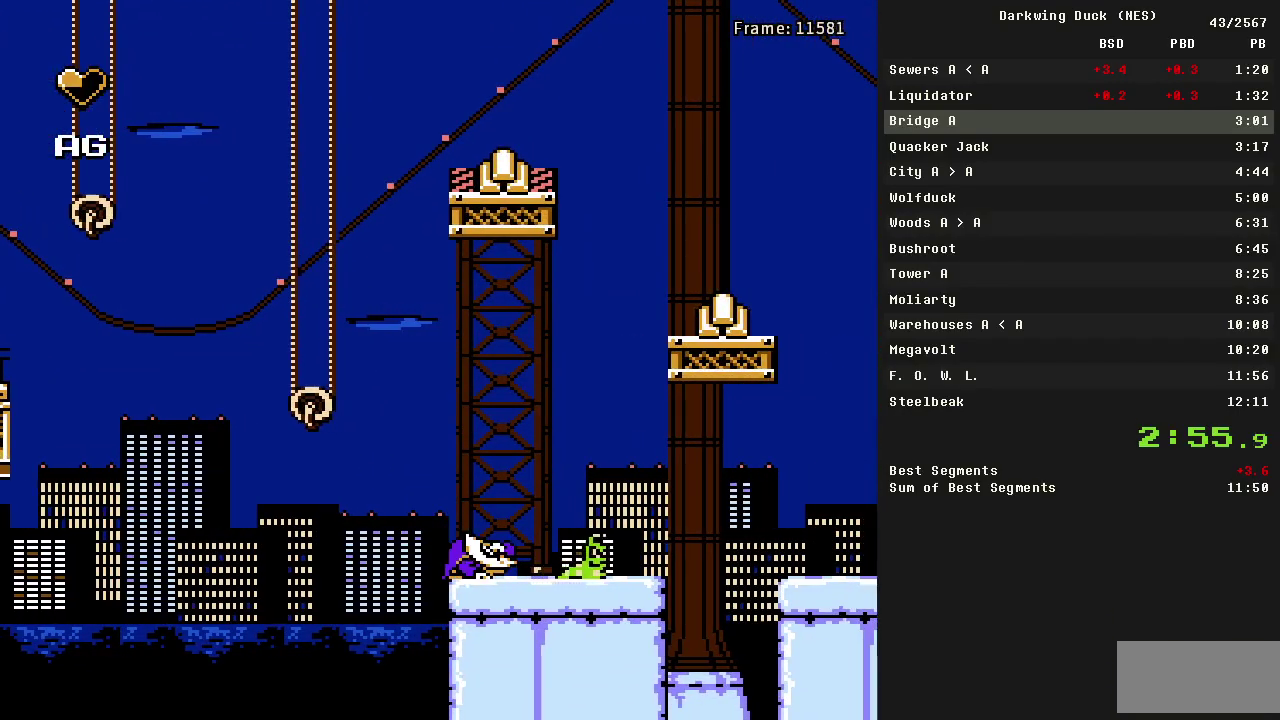
{"buttons": ["DPAD_RIGHT"], "events": [[33, "B", "down"], [117, "B", "up"], [167, "B", "down"], [267, "B", "up"], [267, "DPAD_RIGHT", "down"], [300, "DPAD_DOWN", "up"]]}
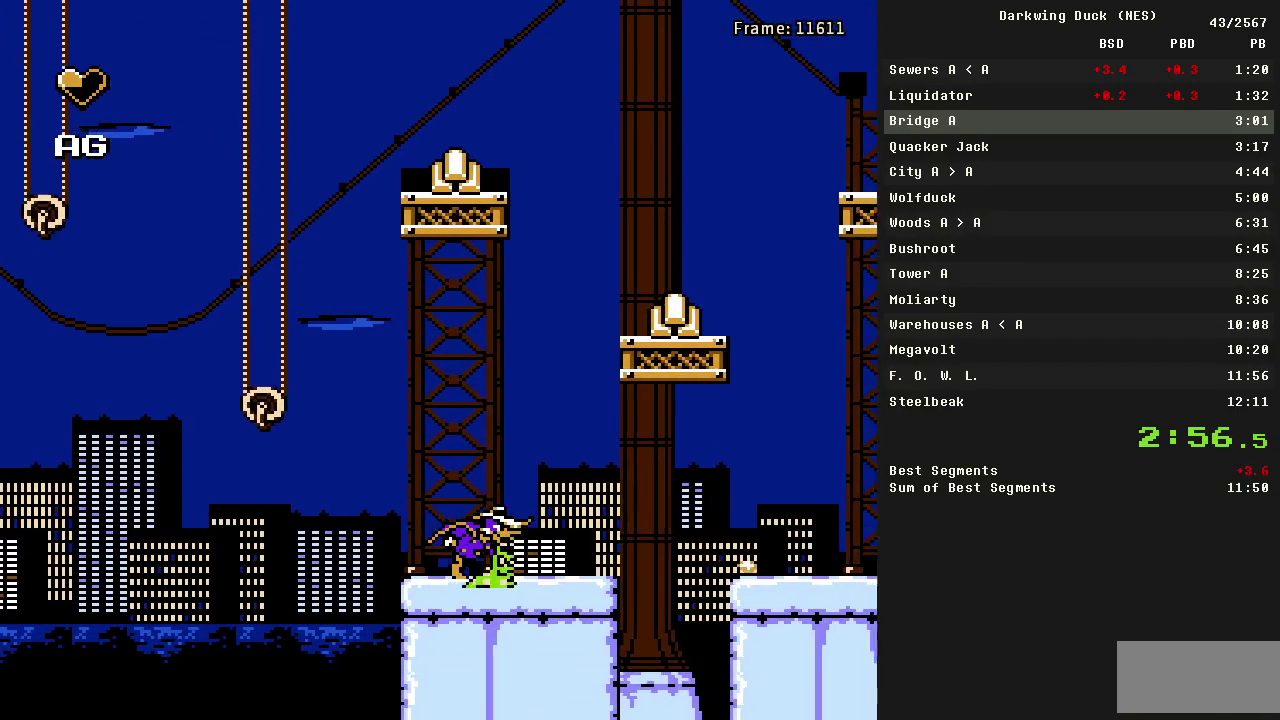
{"buttons": ["DPAD_RIGHT"], "events": []}
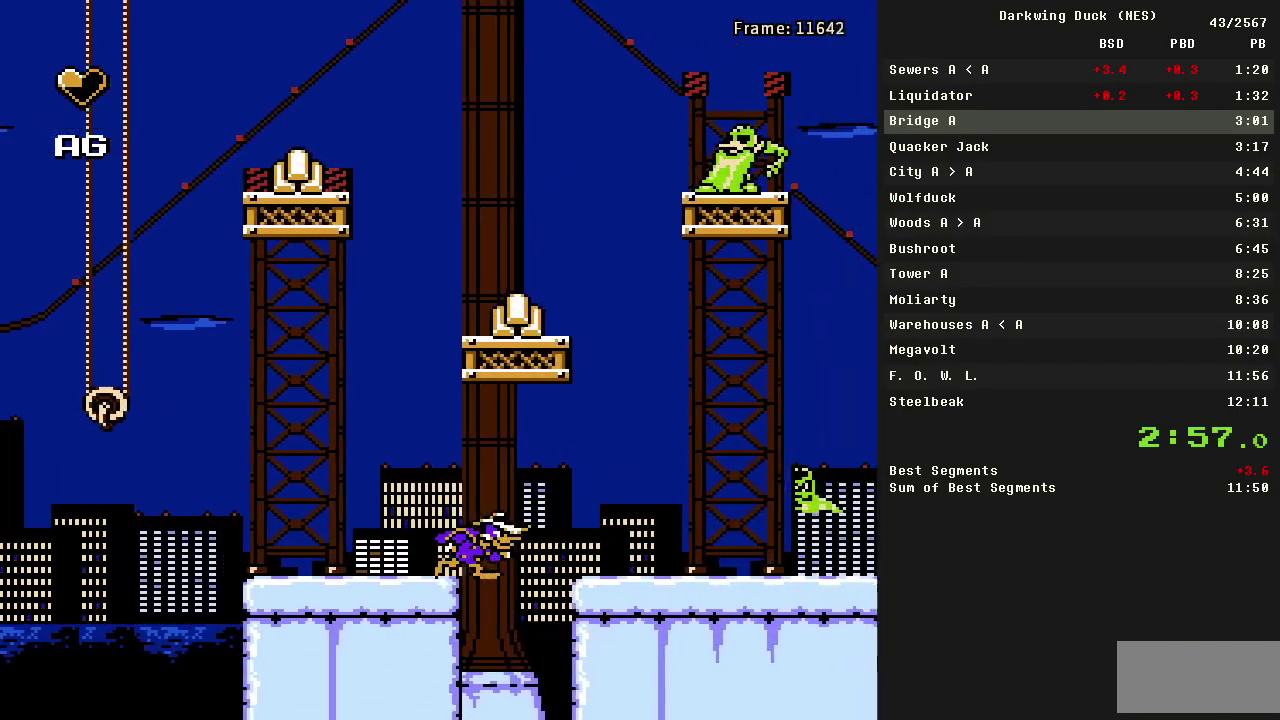
{"buttons": ["DPAD_RIGHT"], "events": [[50, "A", "down"], [200, "A", "up"]]}
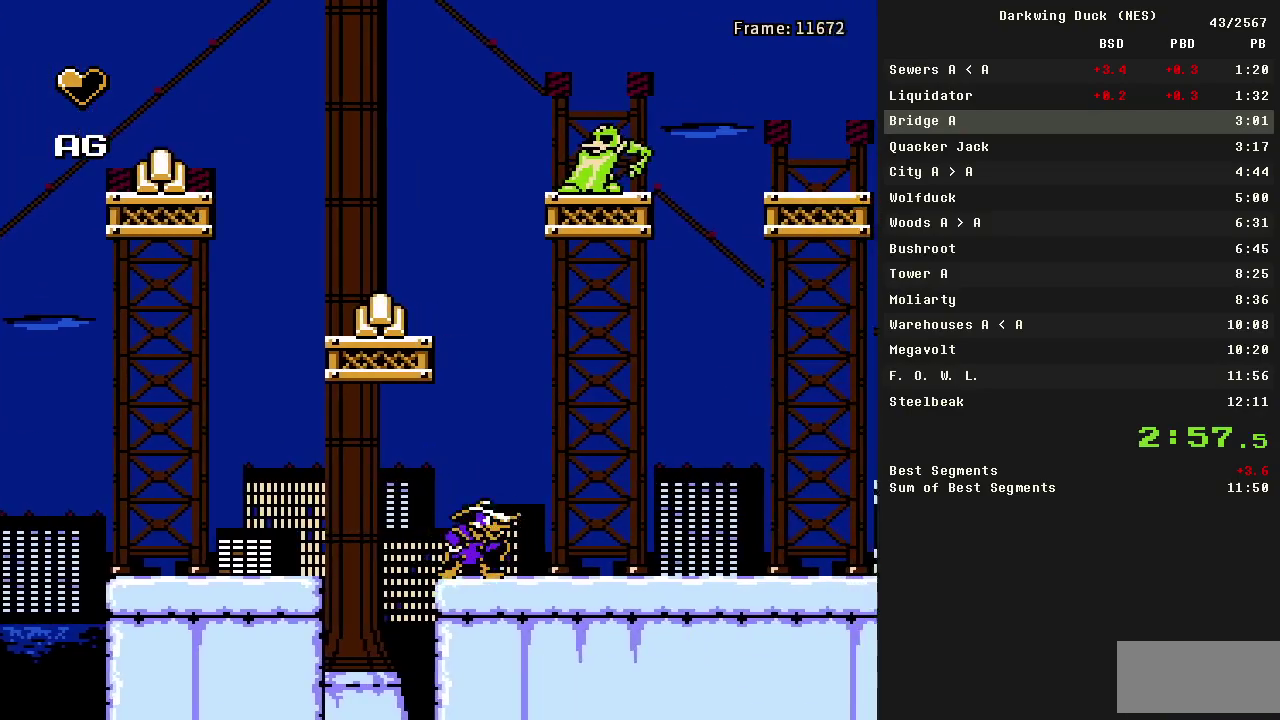
{"buttons": ["DPAD_RIGHT"], "events": []}
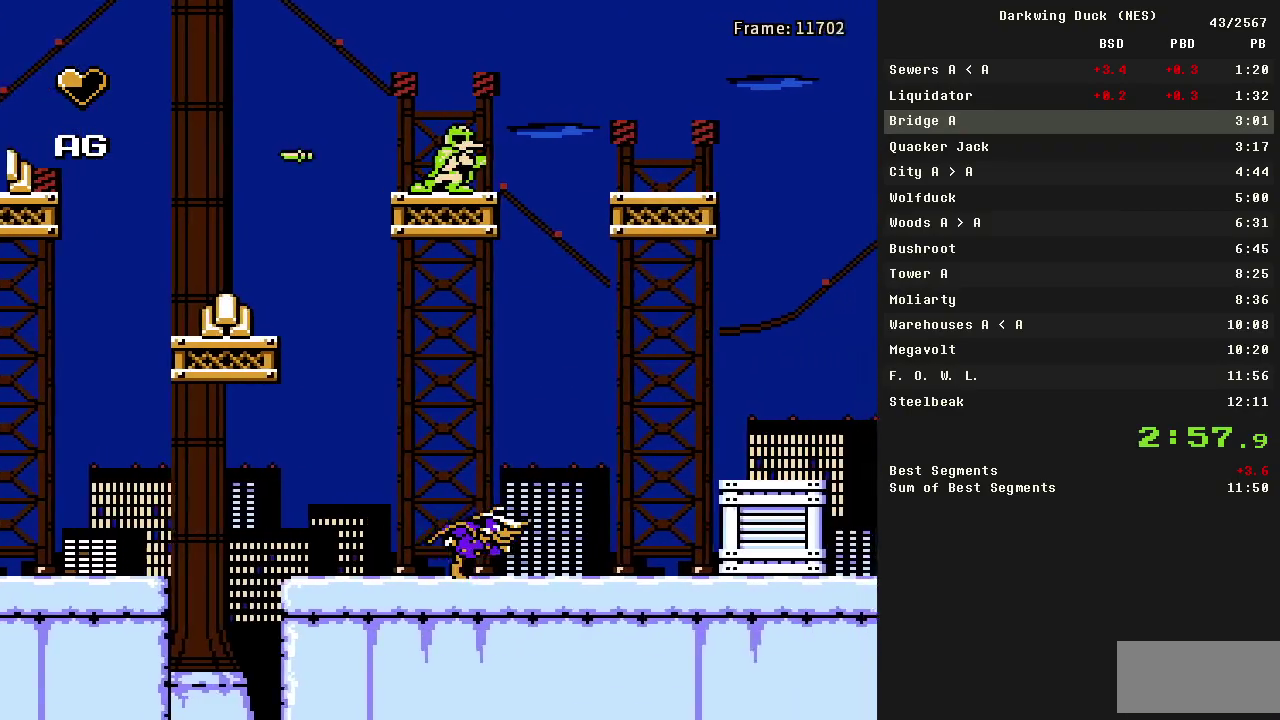
{"buttons": ["DPAD_RIGHT"], "events": []}
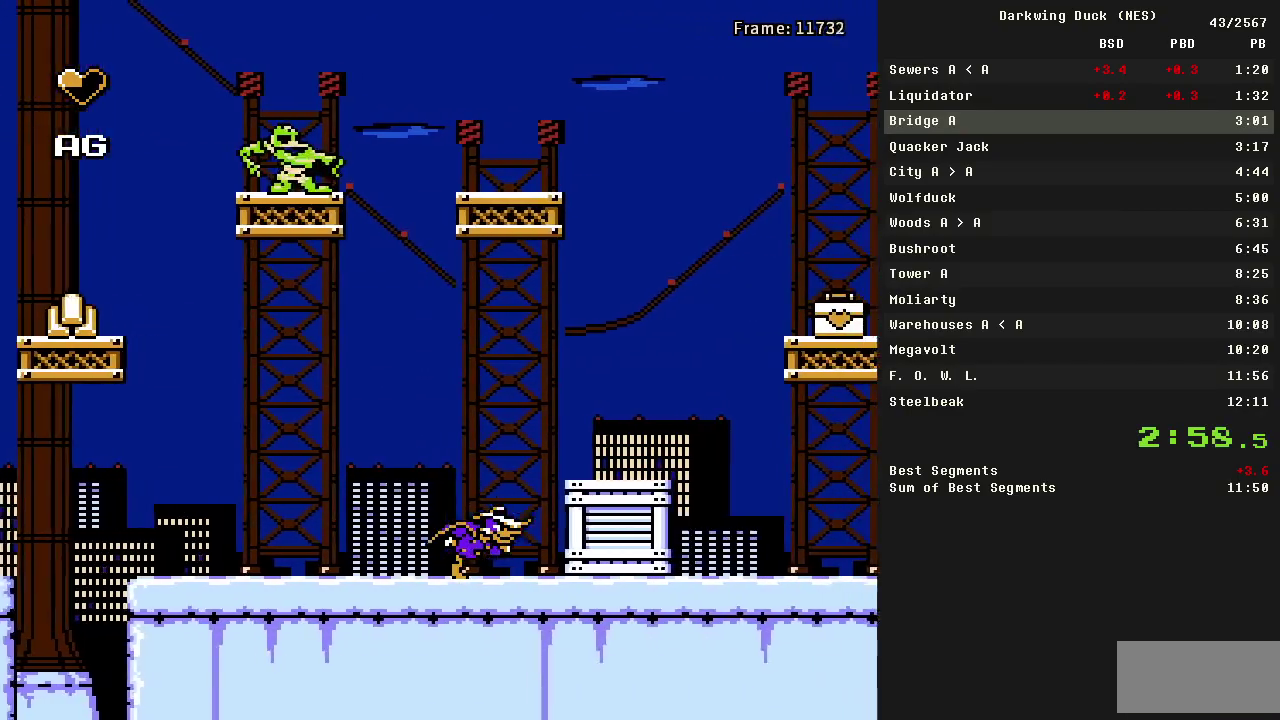
{"buttons": ["DPAD_RIGHT"], "events": [[50, "A", "down"], [433, "A", "up"]]}
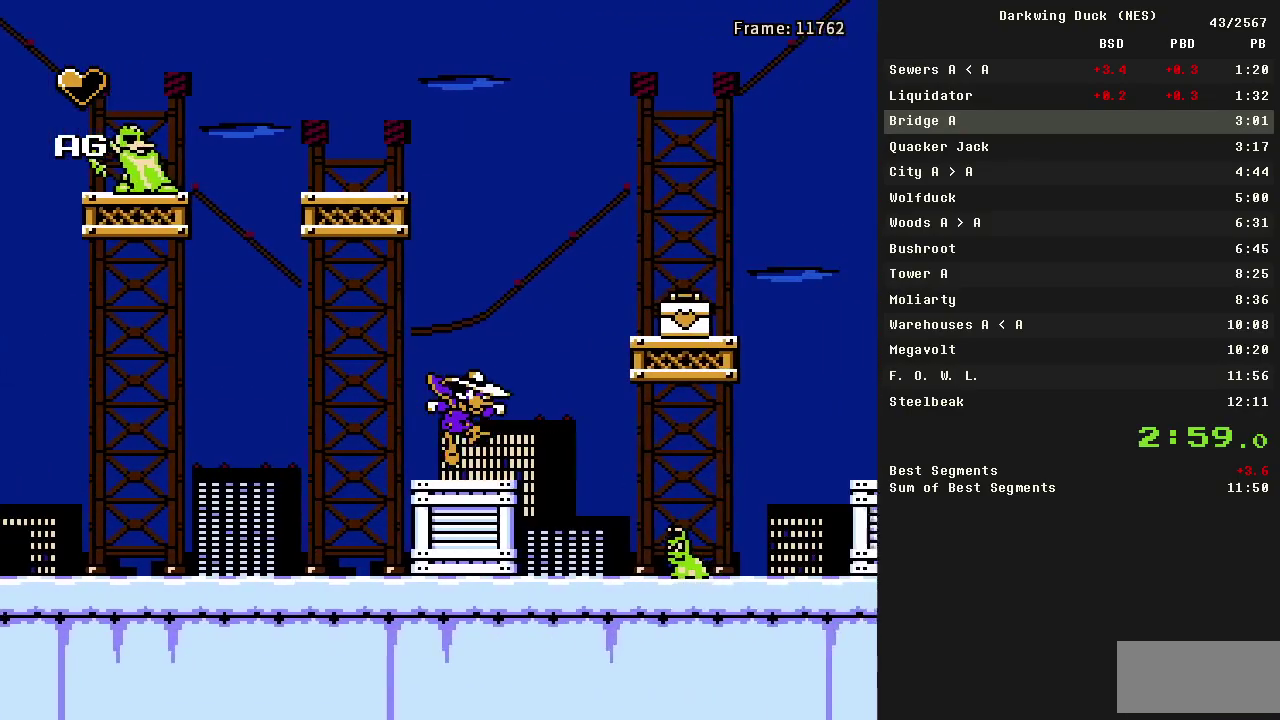
{"buttons": ["A", "DPAD_RIGHT"], "events": [[117, "A", "down"]]}
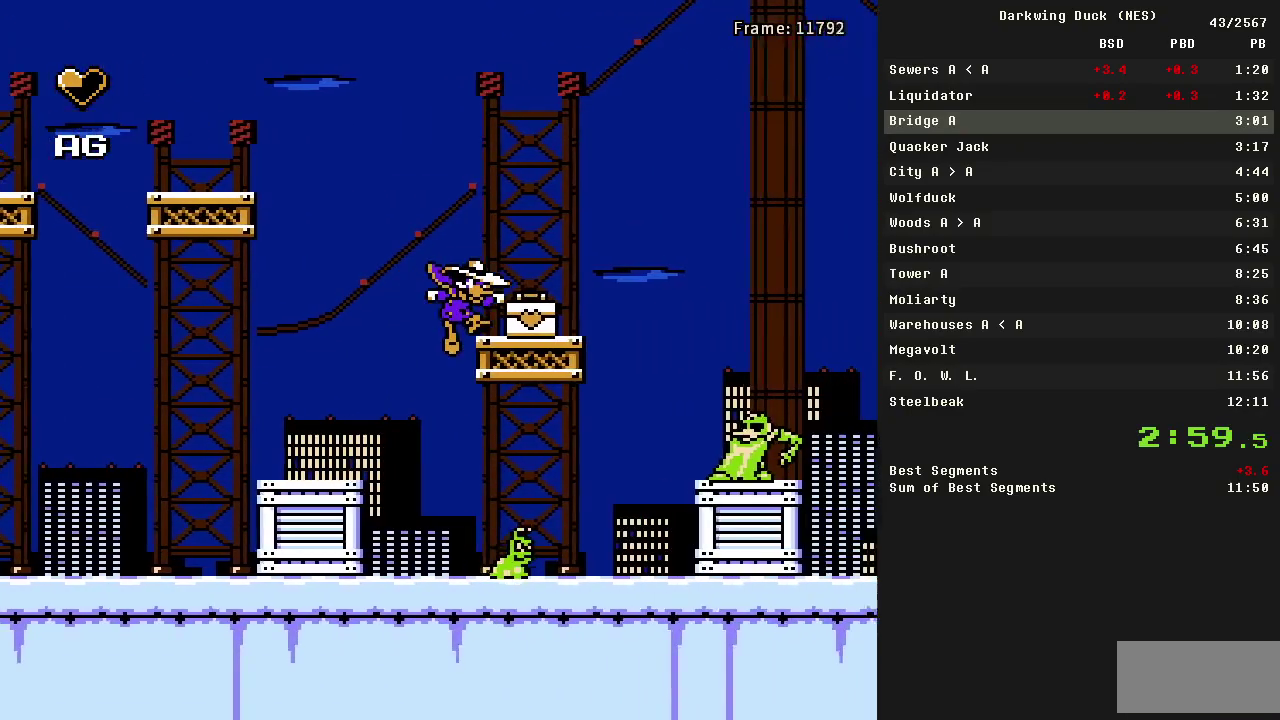
{"buttons": ["A", "DPAD_RIGHT"], "events": [[83, "A", "up"], [500, "A", "down"]]}
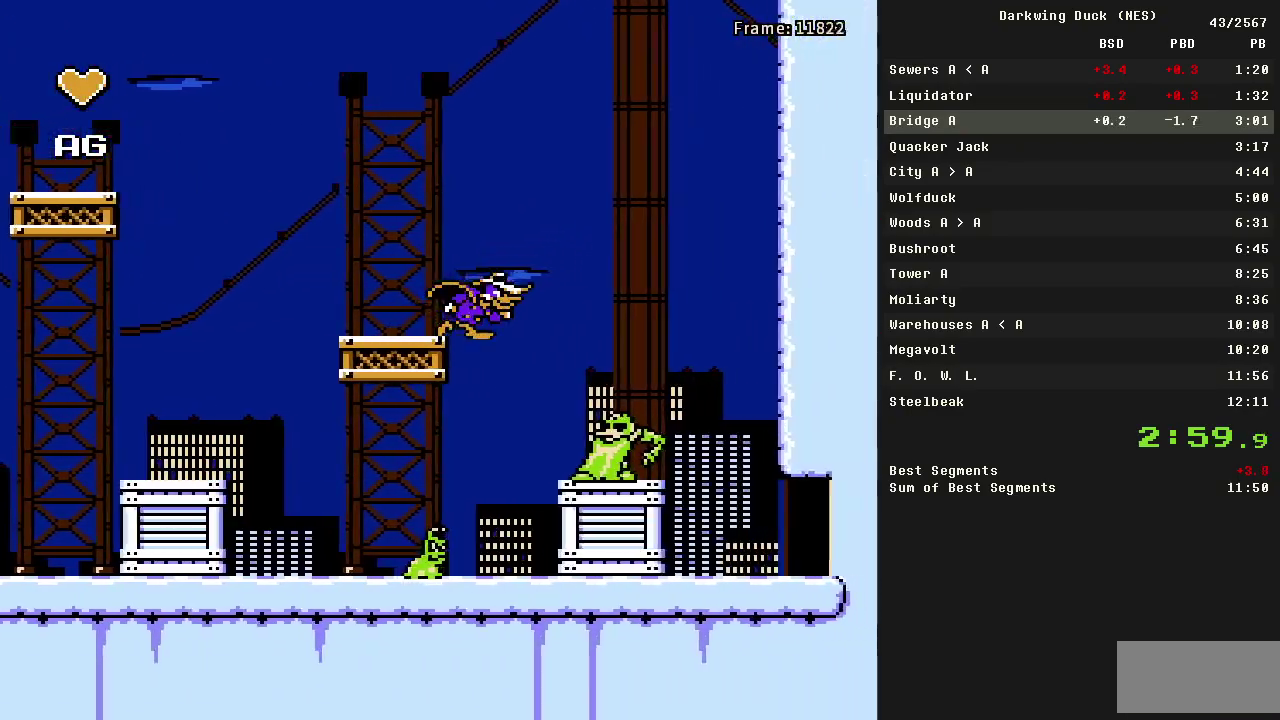
{"buttons": ["A", "DPAD_RIGHT"], "events": []}
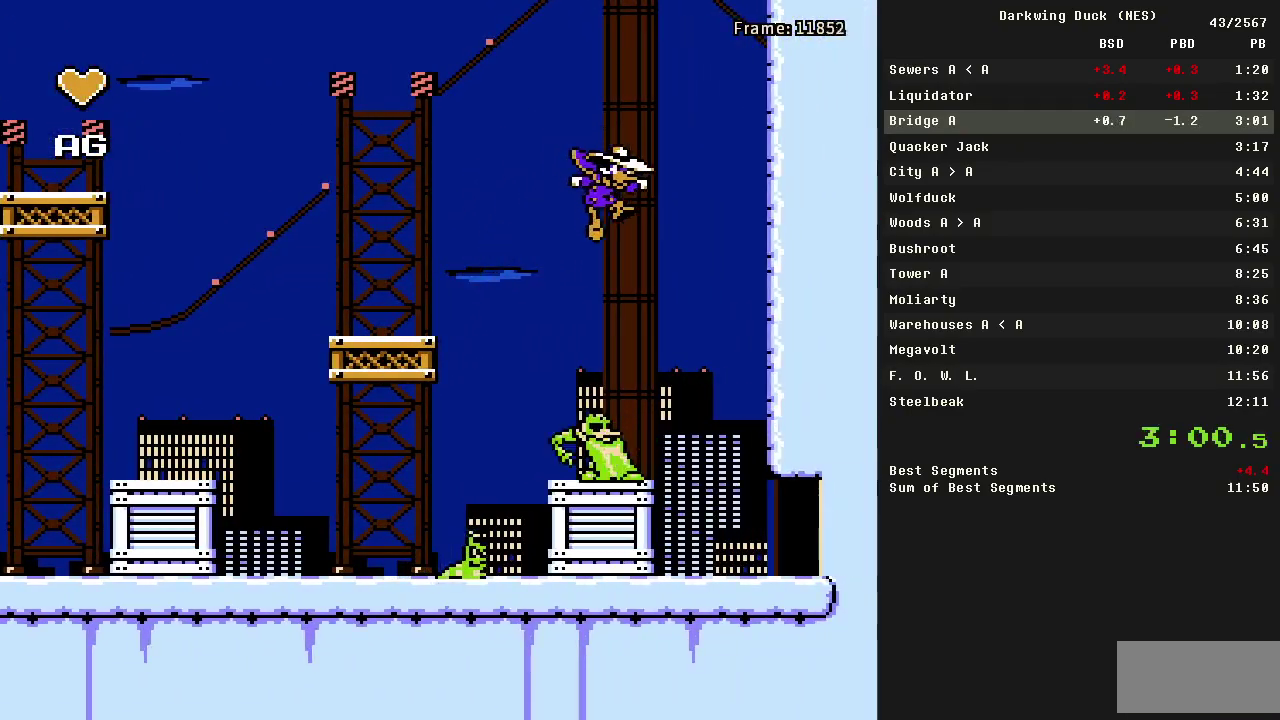
{"buttons": ["DPAD_RIGHT"], "events": [[250, "A", "up"]]}
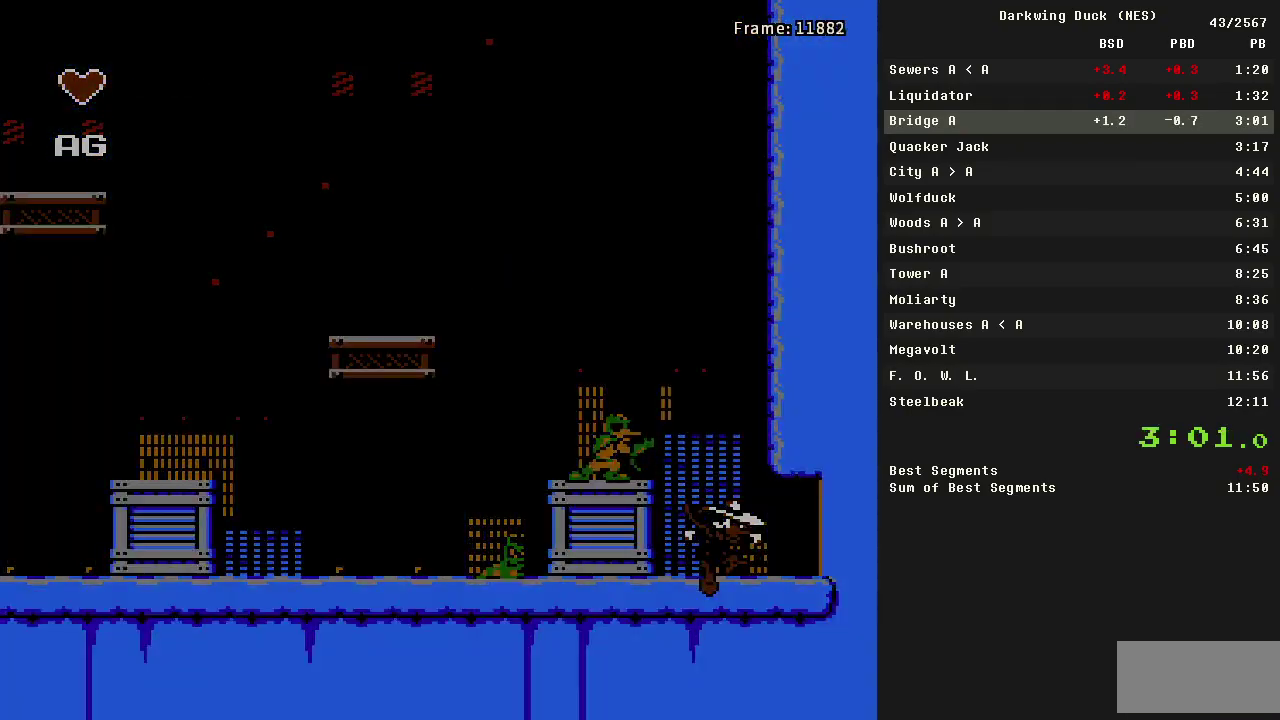
{"buttons": [], "events": [[317, "DPAD_RIGHT", "up"]]}
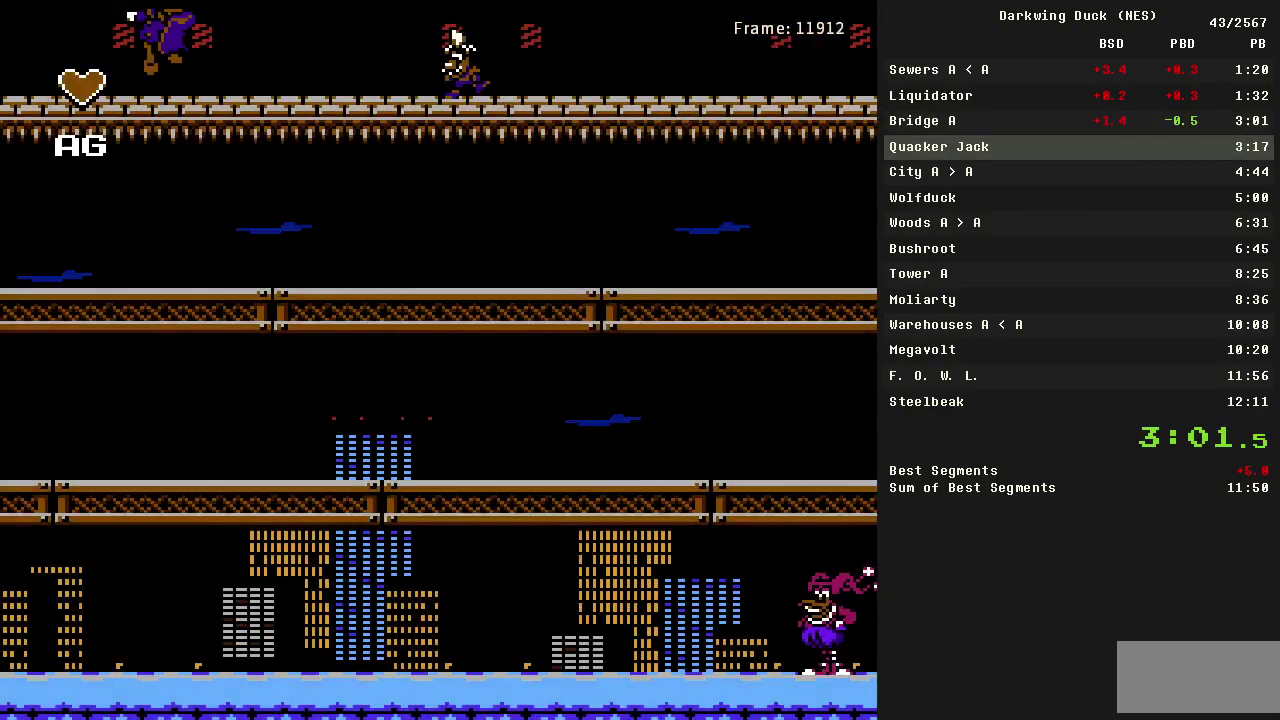
{"buttons": [], "events": []}
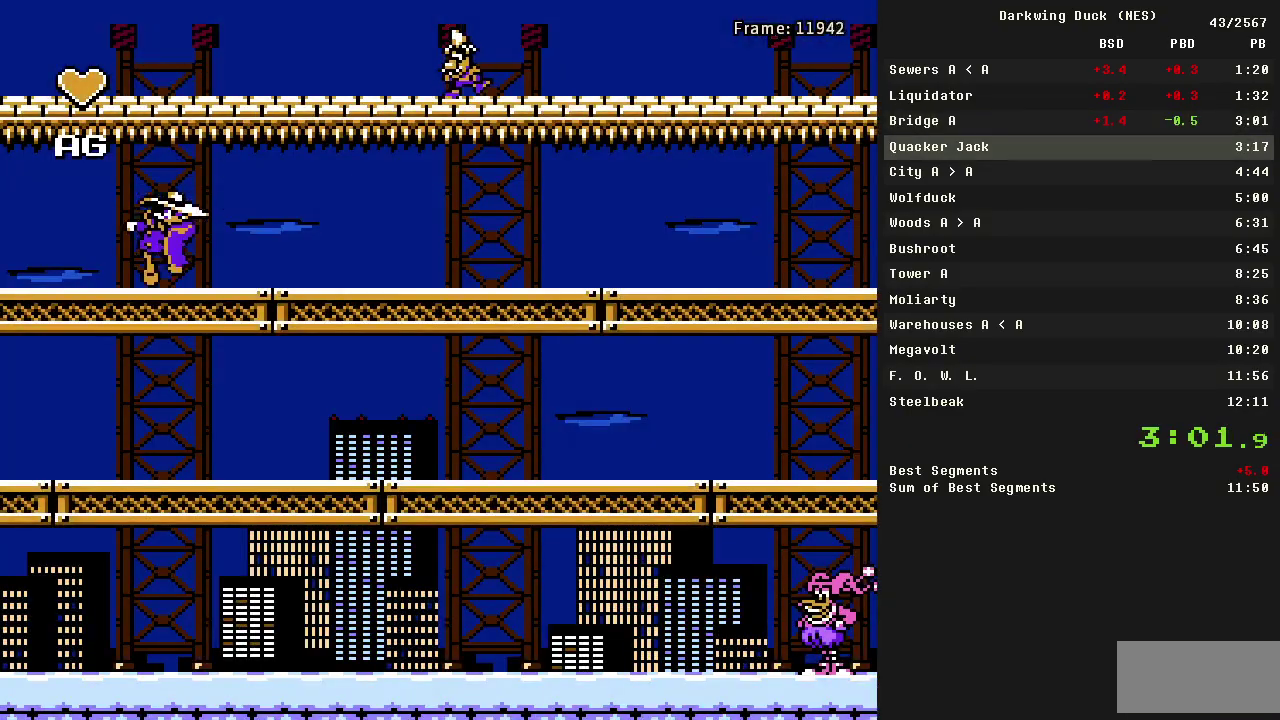
{"buttons": ["DPAD_DOWN"], "events": [[117, "SELECT", "down"], [200, "SELECT", "up"], [483, "DPAD_DOWN", "down"]]}
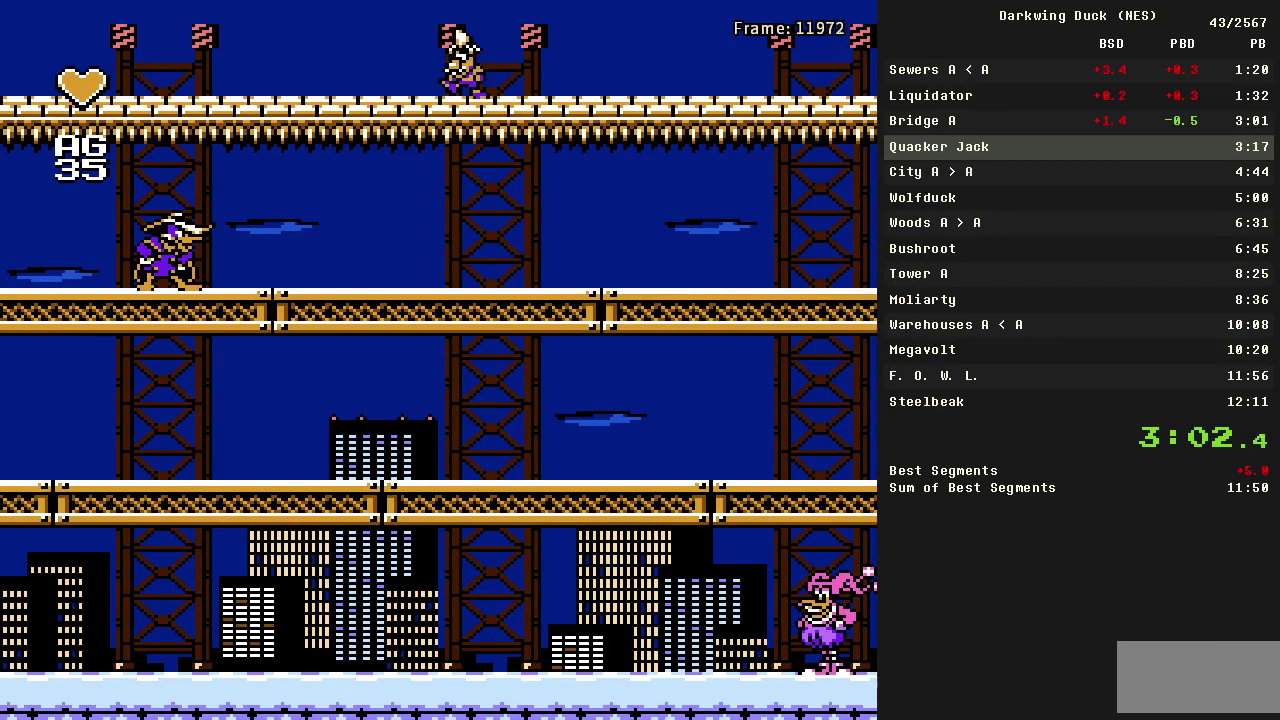
{"buttons": ["DPAD_DOWN"], "events": []}
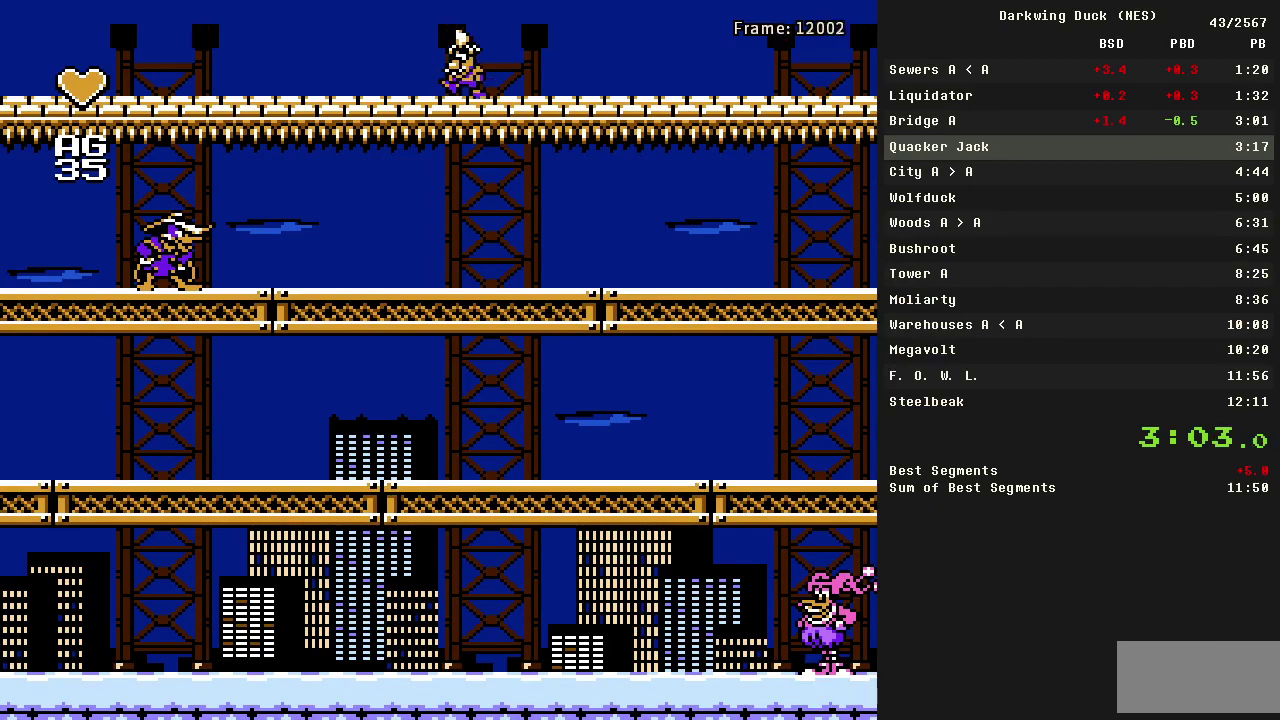
{"buttons": ["DPAD_DOWN"], "events": []}
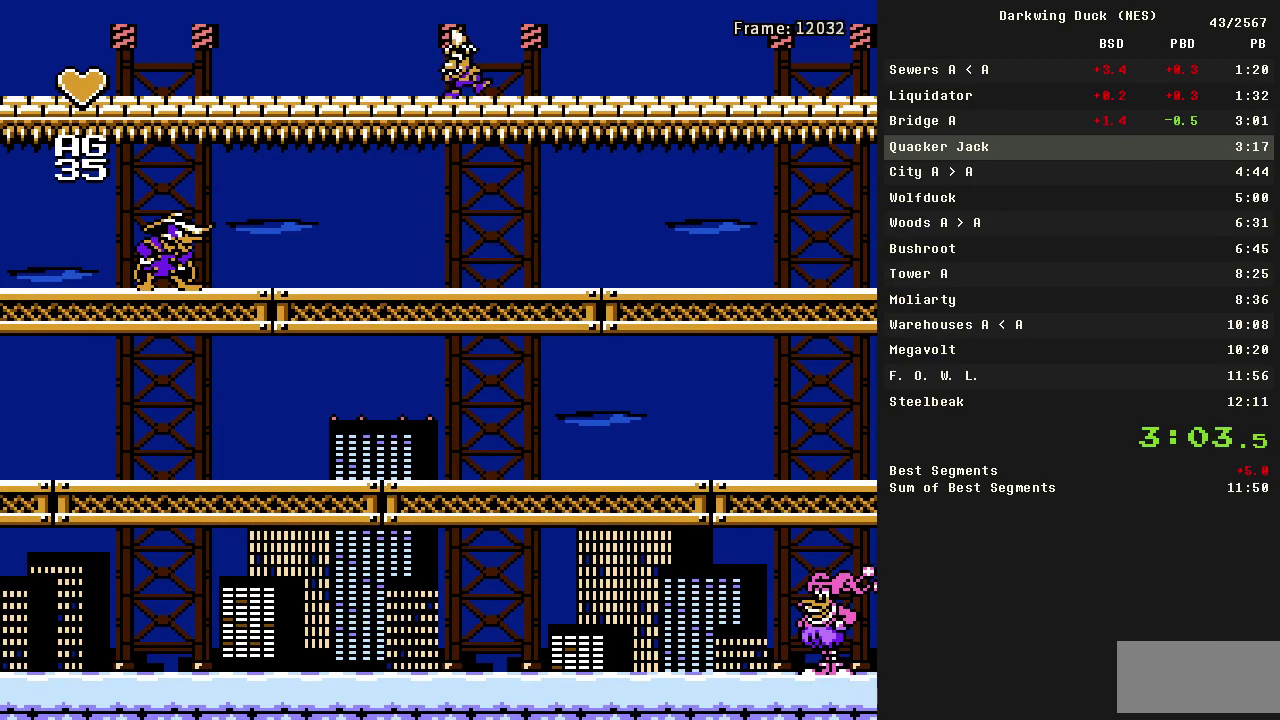
{"buttons": [], "events": [[250, "A", "down"], [383, "A", "up"], [483, "DPAD_DOWN", "up"]]}
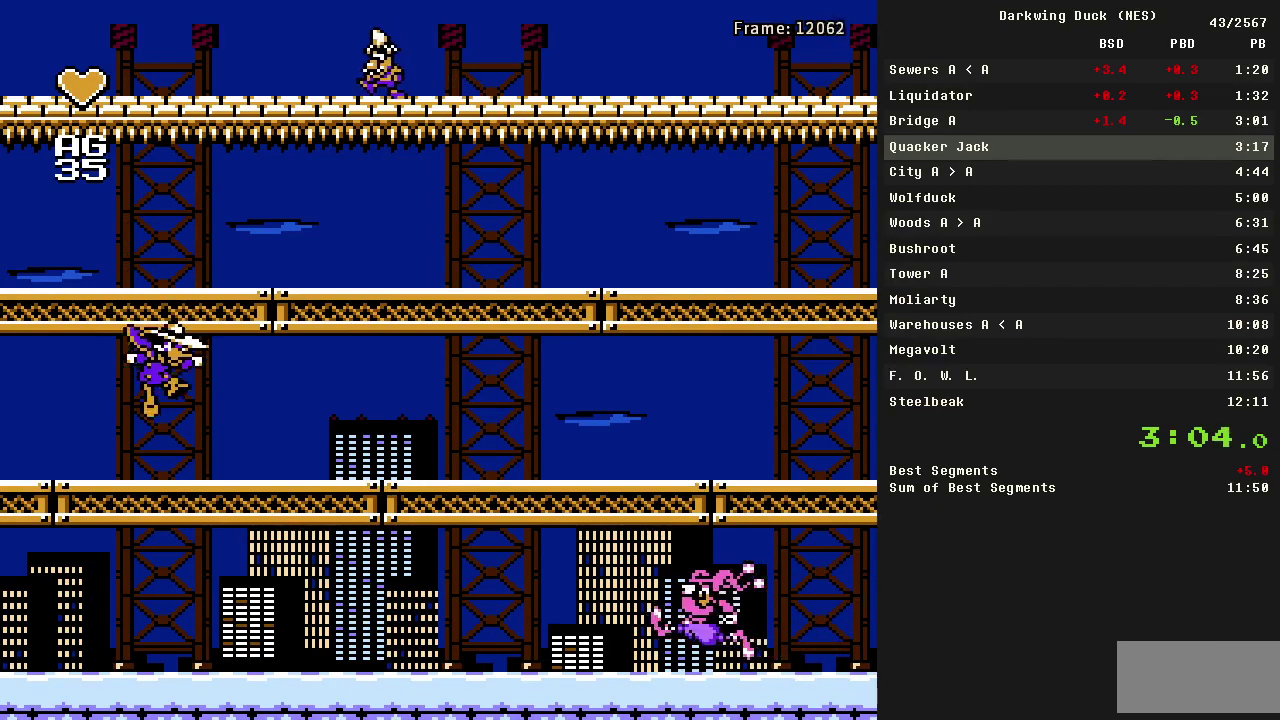
{"buttons": ["DPAD_RIGHT"], "events": [[83, "A", "down"], [83, "DPAD_DOWN", "down"], [117, "B", "down"], [117, "DPAD_RIGHT", "down"], [167, "A", "up"], [217, "DPAD_DOWN", "up"], [267, "B", "up"]]}
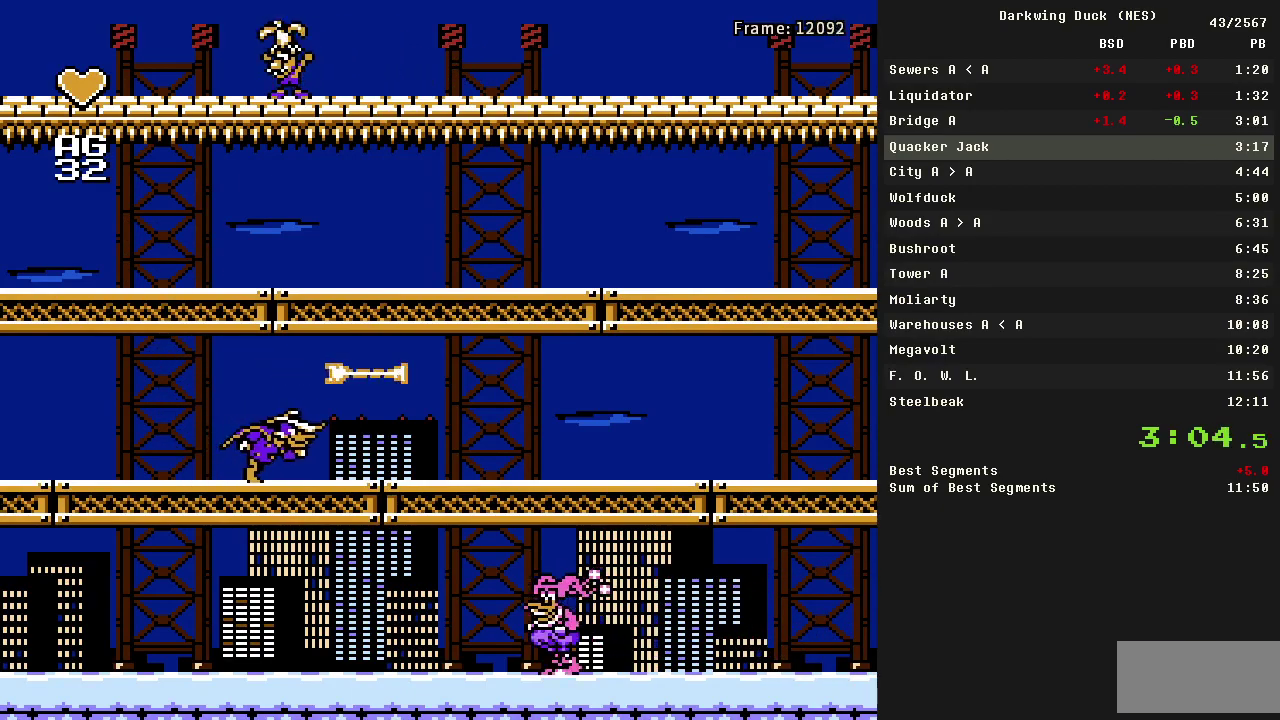
{"buttons": [], "events": [[50, "DPAD_LEFT", "down"], [83, "SELECT", "down"], [133, "DPAD_RIGHT", "up"], [183, "DPAD_LEFT", "up"], [183, "SELECT", "up"], [233, "SELECT", "down"], [317, "SELECT", "up"]]}
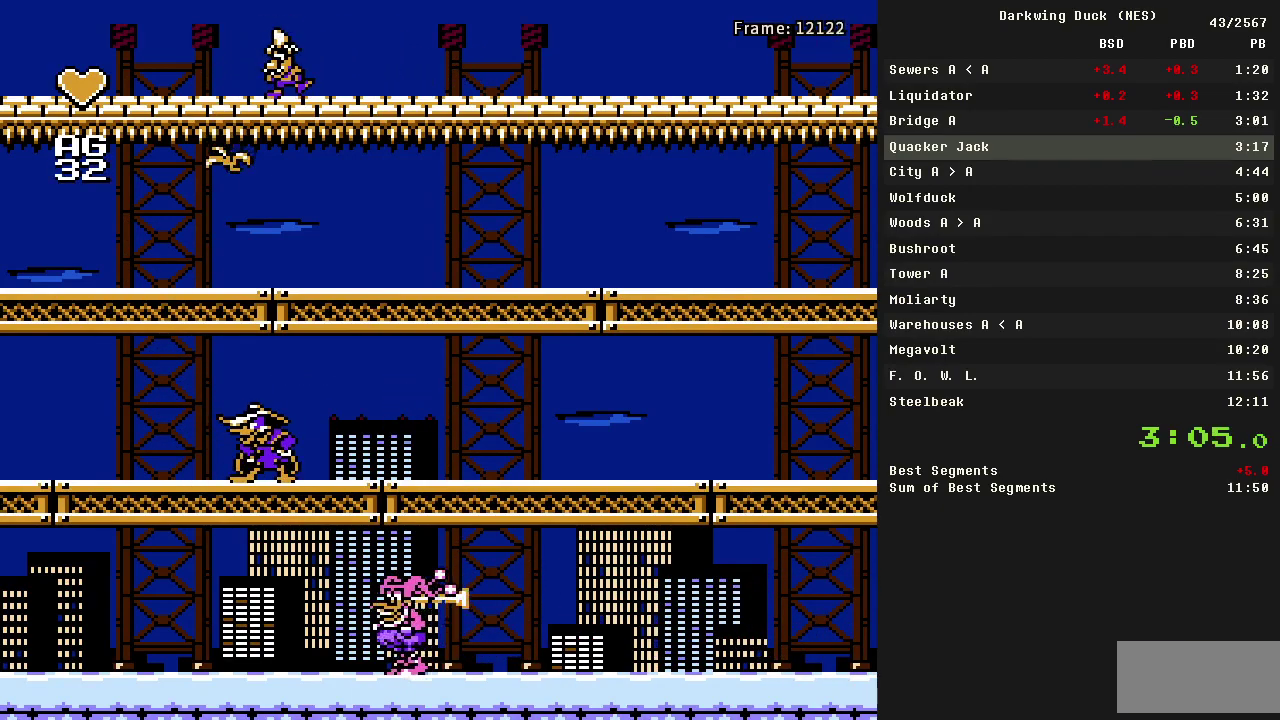
{"buttons": ["SELECT"], "events": [[100, "B", "down"], [200, "B", "up"], [250, "SELECT", "down"], [333, "SELECT", "up"], [433, "SELECT", "down"]]}
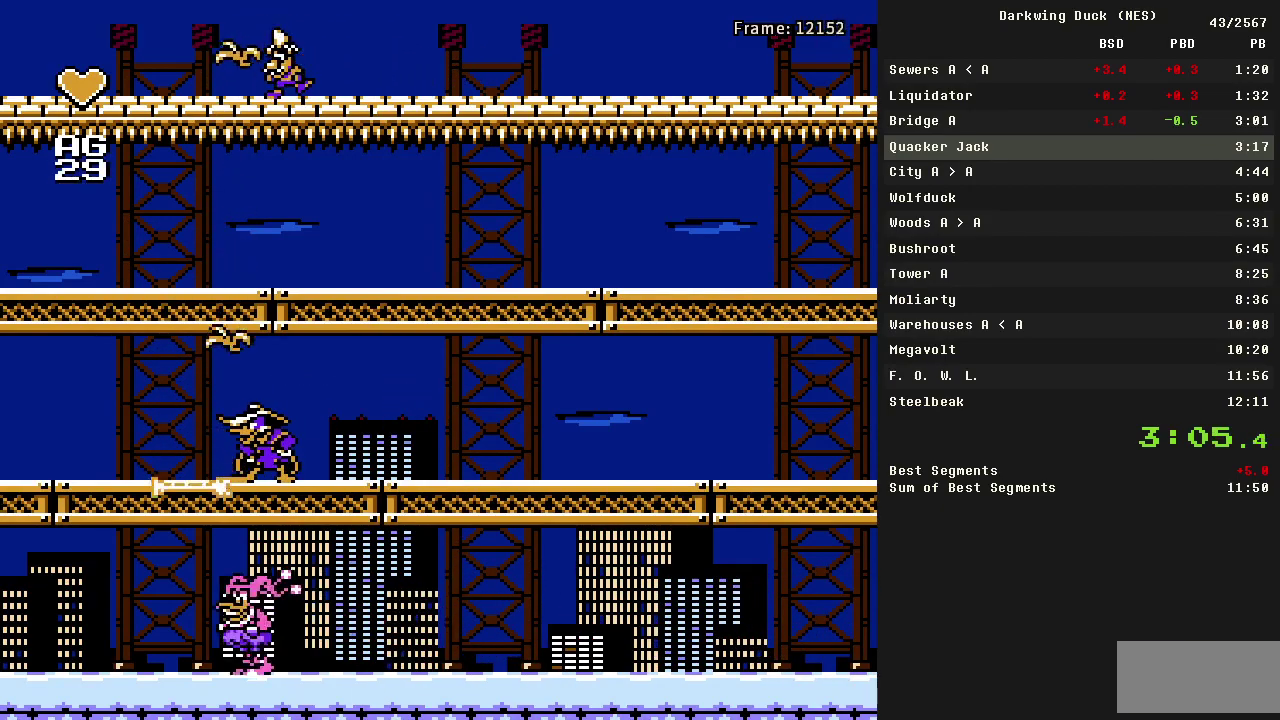
{"buttons": ["SELECT"], "events": [[33, "SELECT", "up"], [217, "B", "down"], [350, "B", "up"], [450, "SELECT", "down"]]}